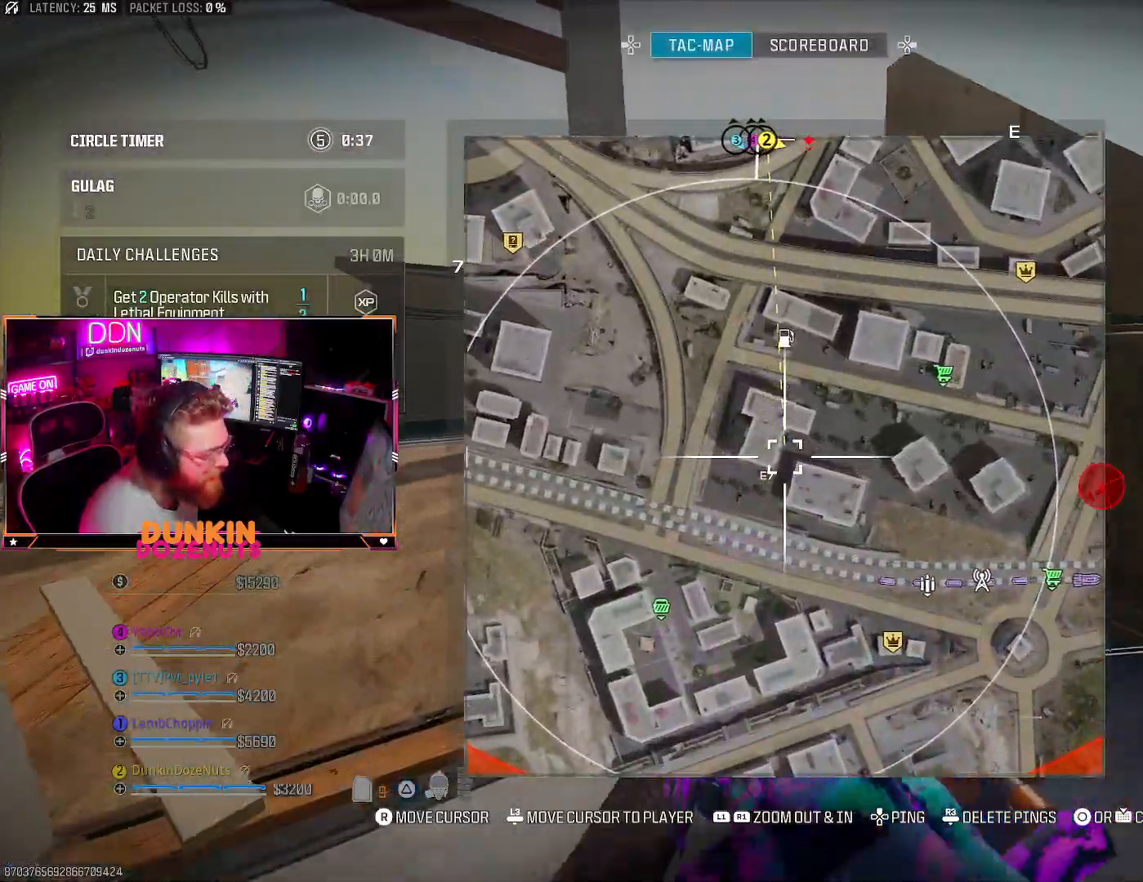
Gameplay with a controller (PlayStation layout); each line is a JSON object with the inputs held at the frame after it. "events" lists button and stick changes between this image and that frame as [ms after this image, input, new state], when the widget could be followed in between.
{"buttons": [], "left_stick": "up-left", "right_stick": "center", "events": []}
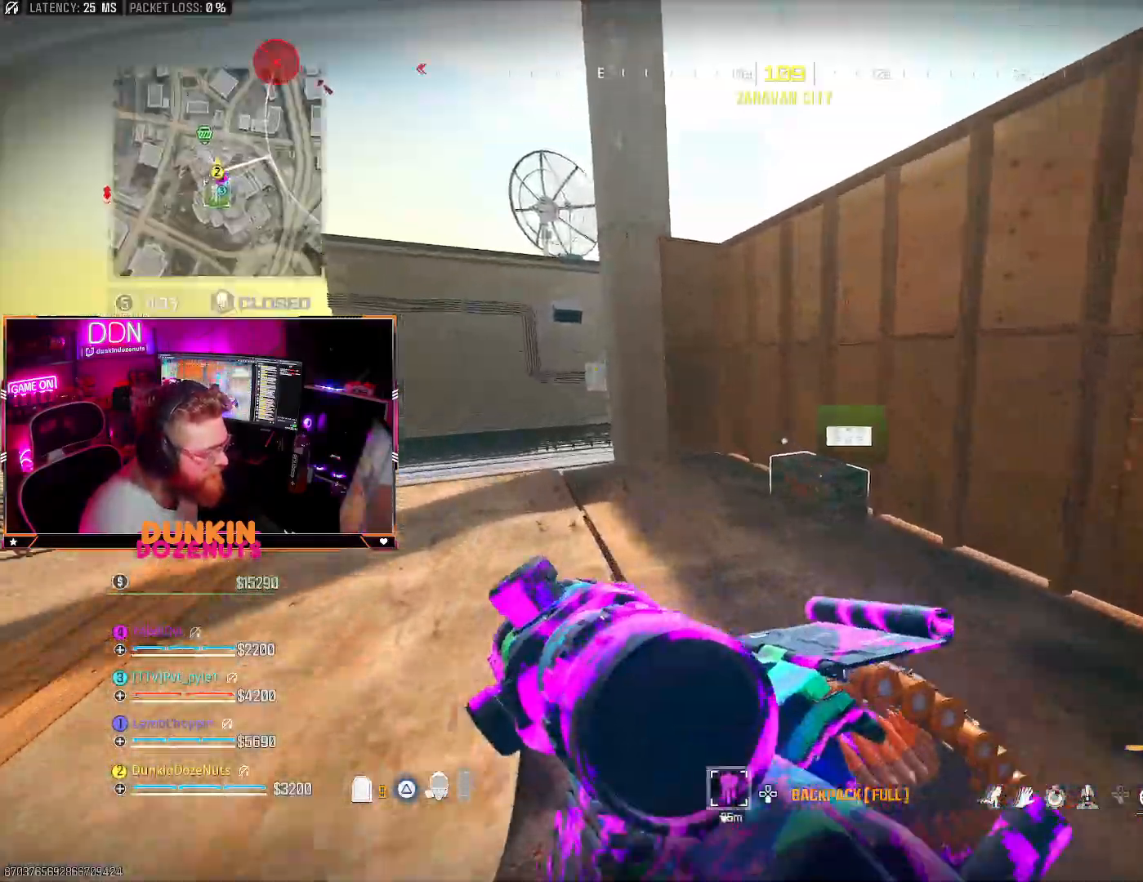
{"buttons": [], "left_stick": "down-right", "right_stick": "right", "events": [[50, "right_stick", "left"], [167, "left_stick", "up"], [183, "right_stick", "right"], [350, "right_stick", "center"], [383, "SQUARE", "down"], [467, "SQUARE", "up"], [467, "right_stick", "right"], [483, "left_stick", "down-right"]]}
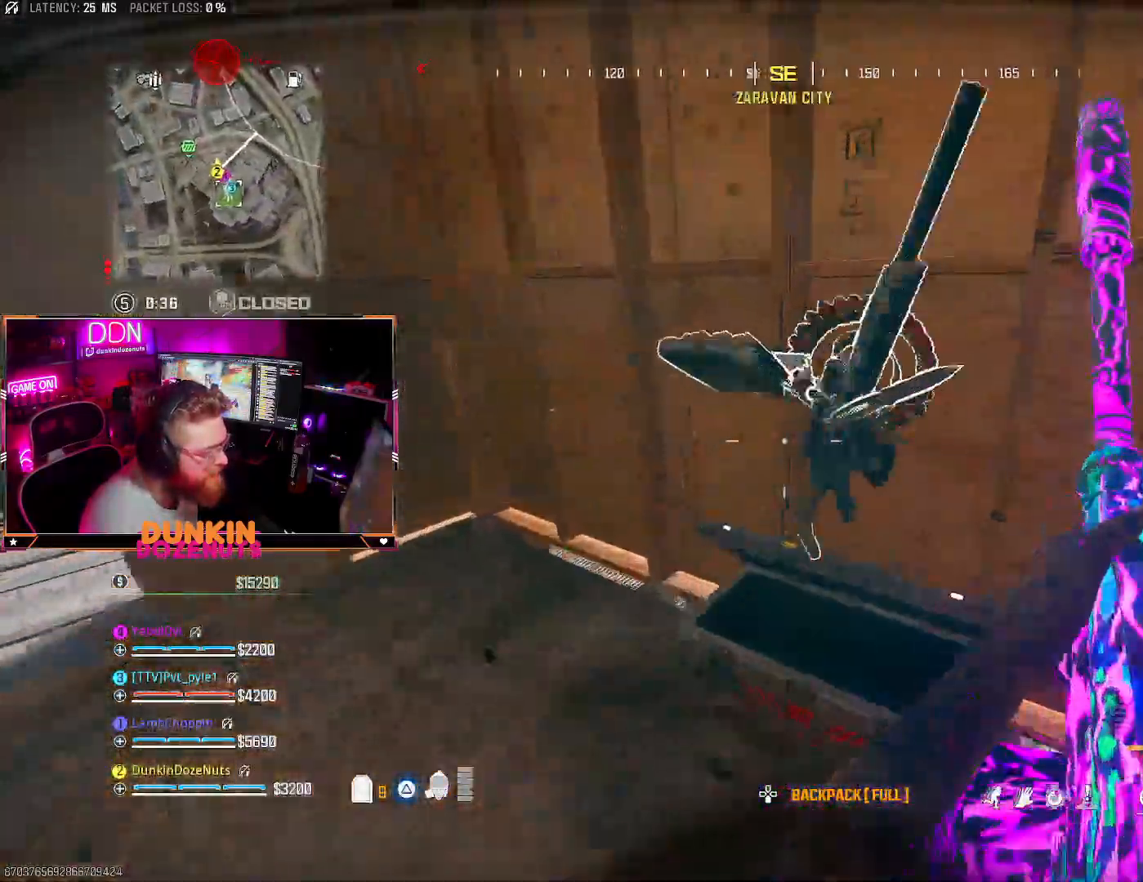
{"buttons": [], "left_stick": "up-left", "right_stick": "center", "events": [[50, "right_stick", "down"], [100, "right_stick", "down-left"], [200, "TRIANGLE", "down"], [217, "right_stick", "left"], [300, "TRIANGLE", "up"], [300, "left_stick", "down"], [367, "right_stick", "down-left"], [467, "left_stick", "up-left"], [483, "right_stick", "center"]]}
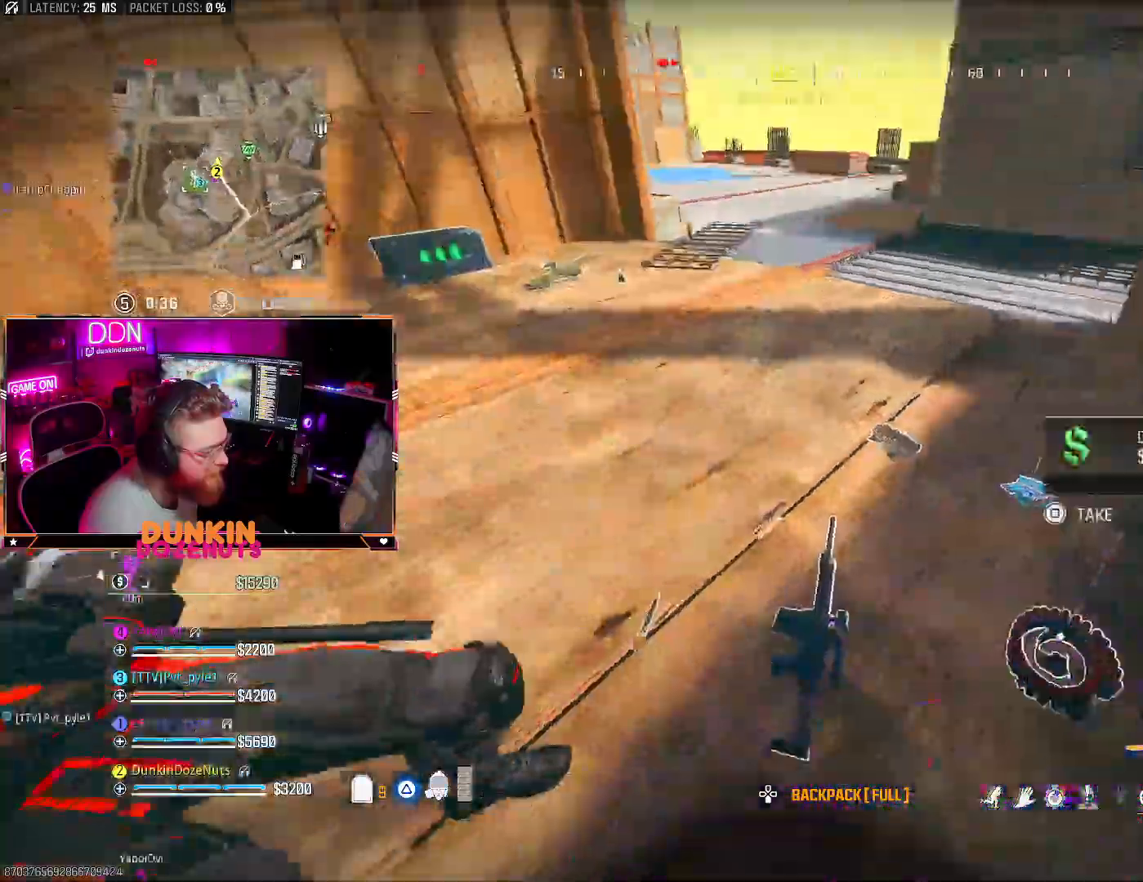
{"buttons": ["L3"], "left_stick": "up", "right_stick": "up-right", "events": [[17, "left_stick", "up"], [17, "right_stick", "right"], [117, "right_stick", "center"], [233, "right_stick", "up"], [250, "L3", "down"], [283, "right_stick", "up-right"], [300, "L3", "up"], [417, "L3", "down"]]}
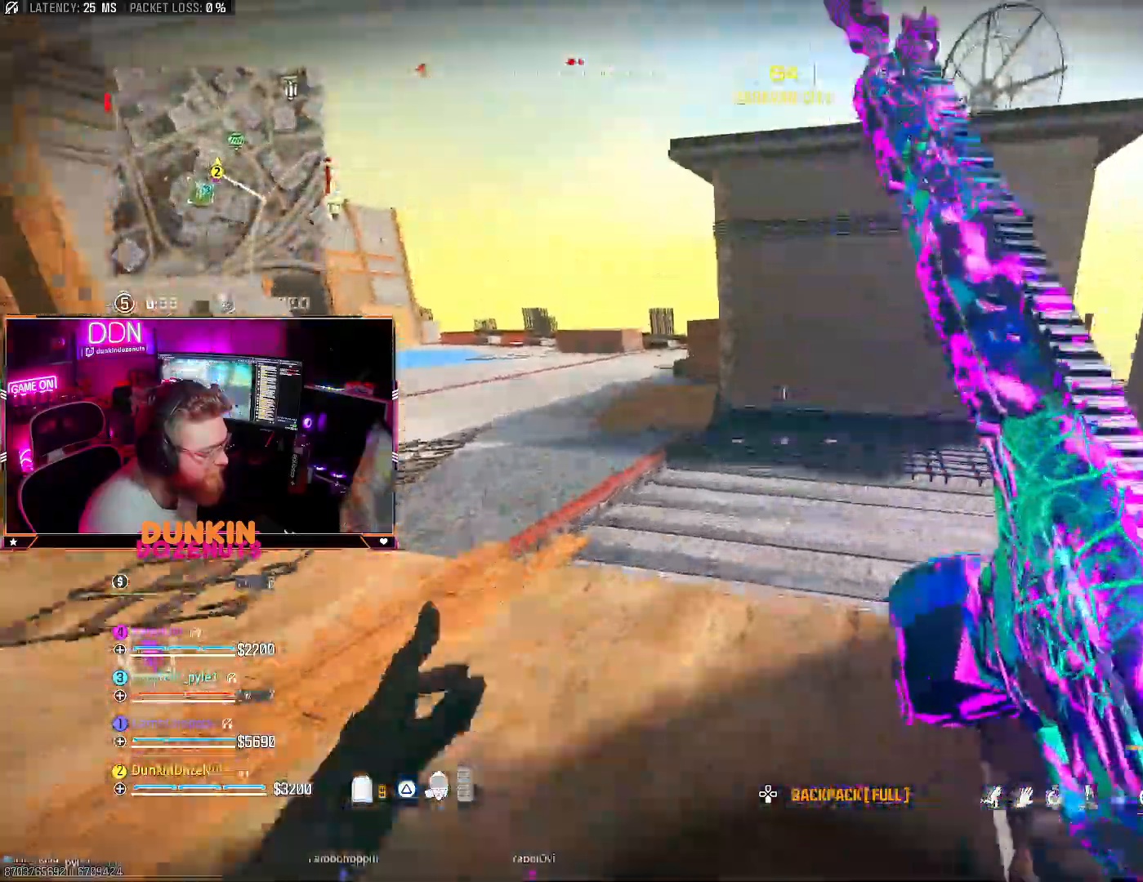
{"buttons": [], "left_stick": "up-left", "right_stick": "down", "events": [[17, "L3", "up"], [17, "right_stick", "right"], [150, "L3", "down"], [167, "left_stick", "up-left"], [267, "L3", "up"], [317, "right_stick", "center"], [350, "L3", "down"], [450, "right_stick", "down"], [500, "L3", "up"]]}
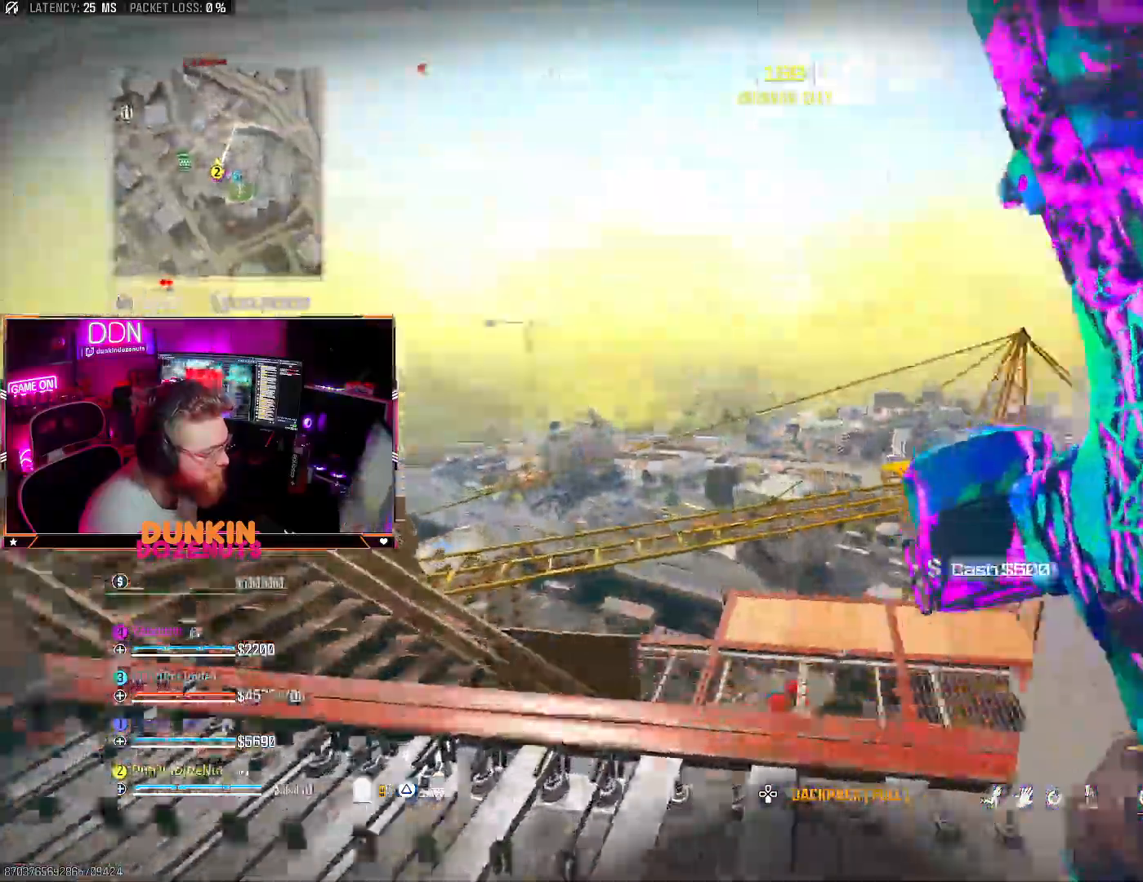
{"buttons": [], "left_stick": "left", "right_stick": "center", "events": [[50, "left_stick", "left"], [283, "right_stick", "center"]]}
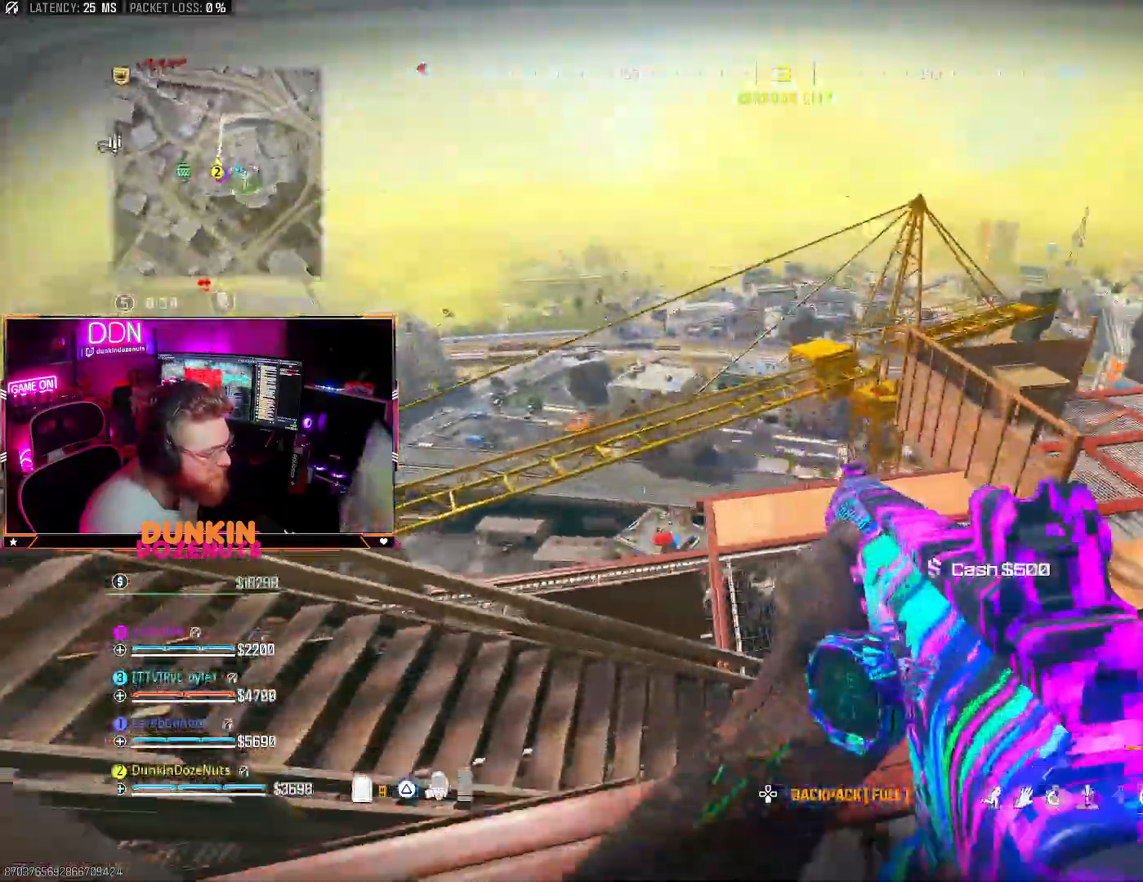
{"buttons": [], "left_stick": "up-right", "right_stick": "center", "events": [[83, "left_stick", "center"], [150, "left_stick", "right"], [300, "left_stick", "up-right"], [350, "right_stick", "right"], [450, "right_stick", "center"]]}
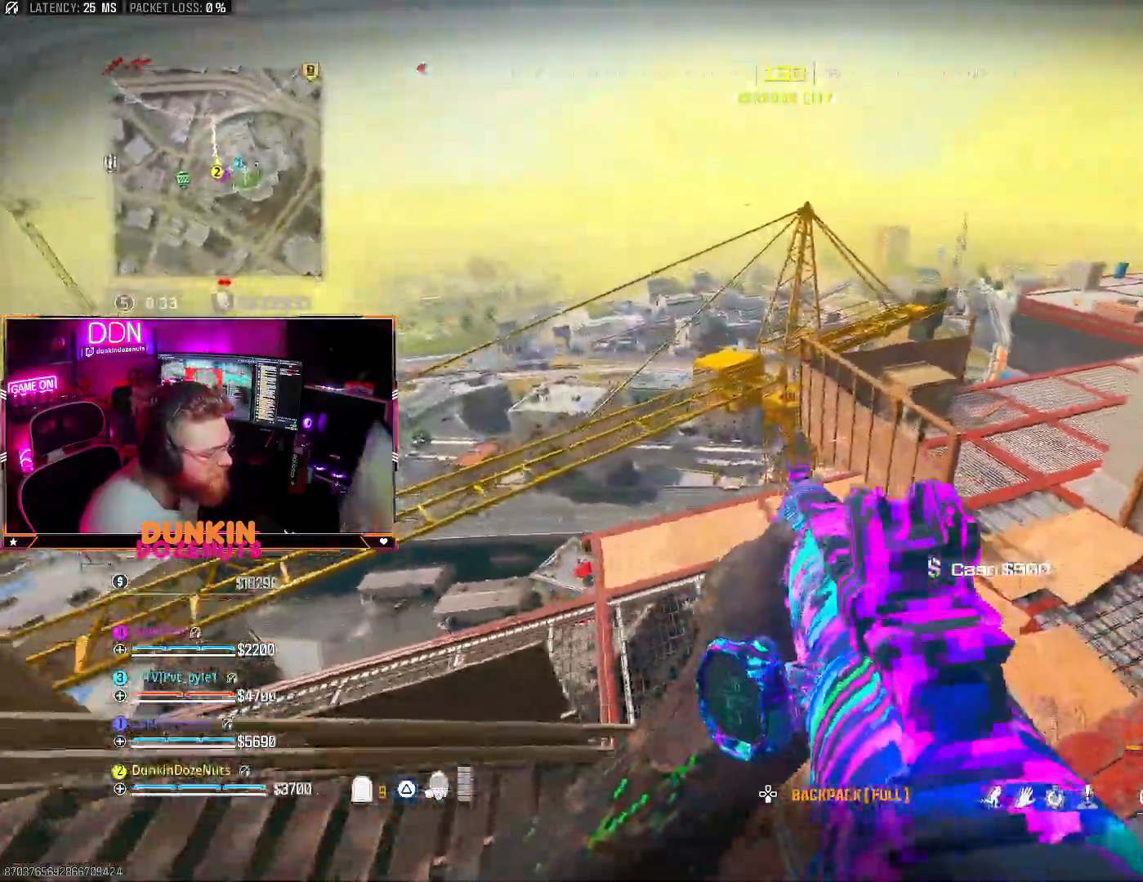
{"buttons": [], "left_stick": "up-right", "right_stick": "right", "events": [[167, "CROSS", "down"], [267, "CROSS", "up"], [417, "right_stick", "right"]]}
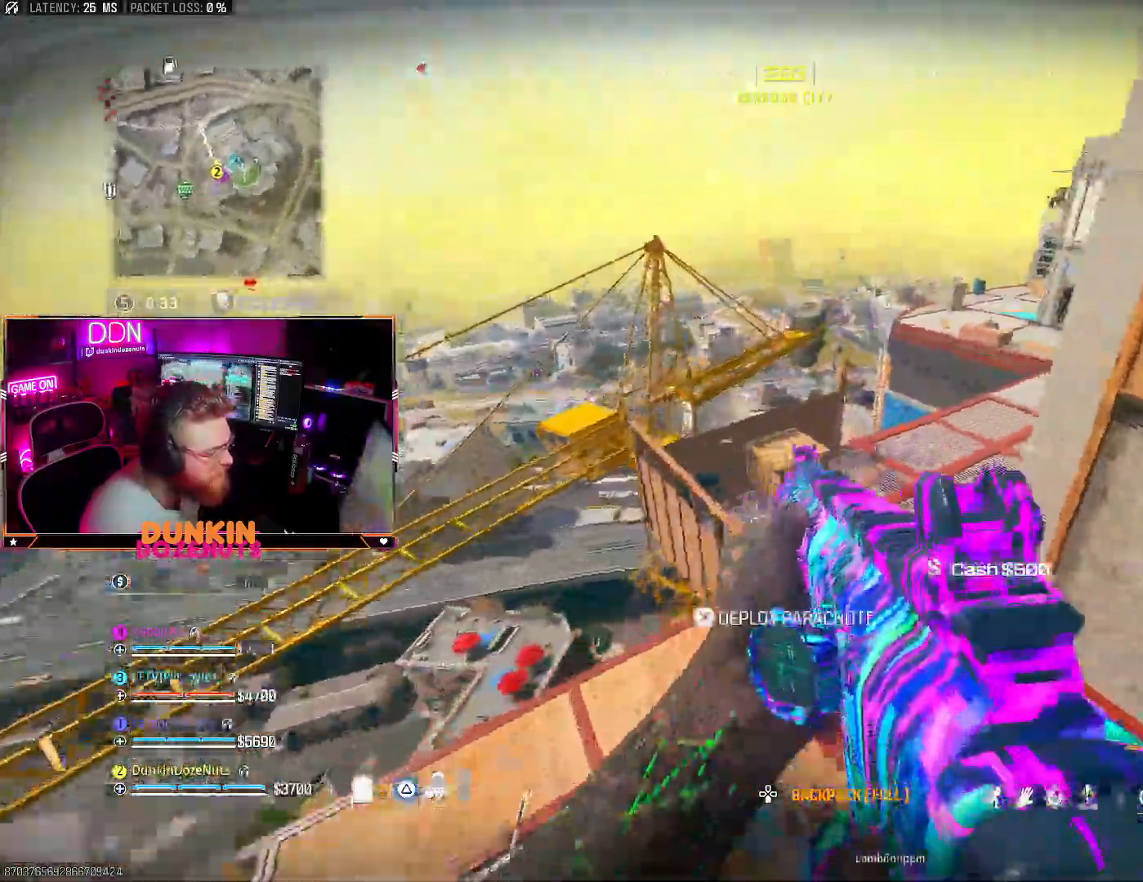
{"buttons": [], "left_stick": "up-right", "right_stick": "up-right", "events": [[100, "right_stick", "up-right"]]}
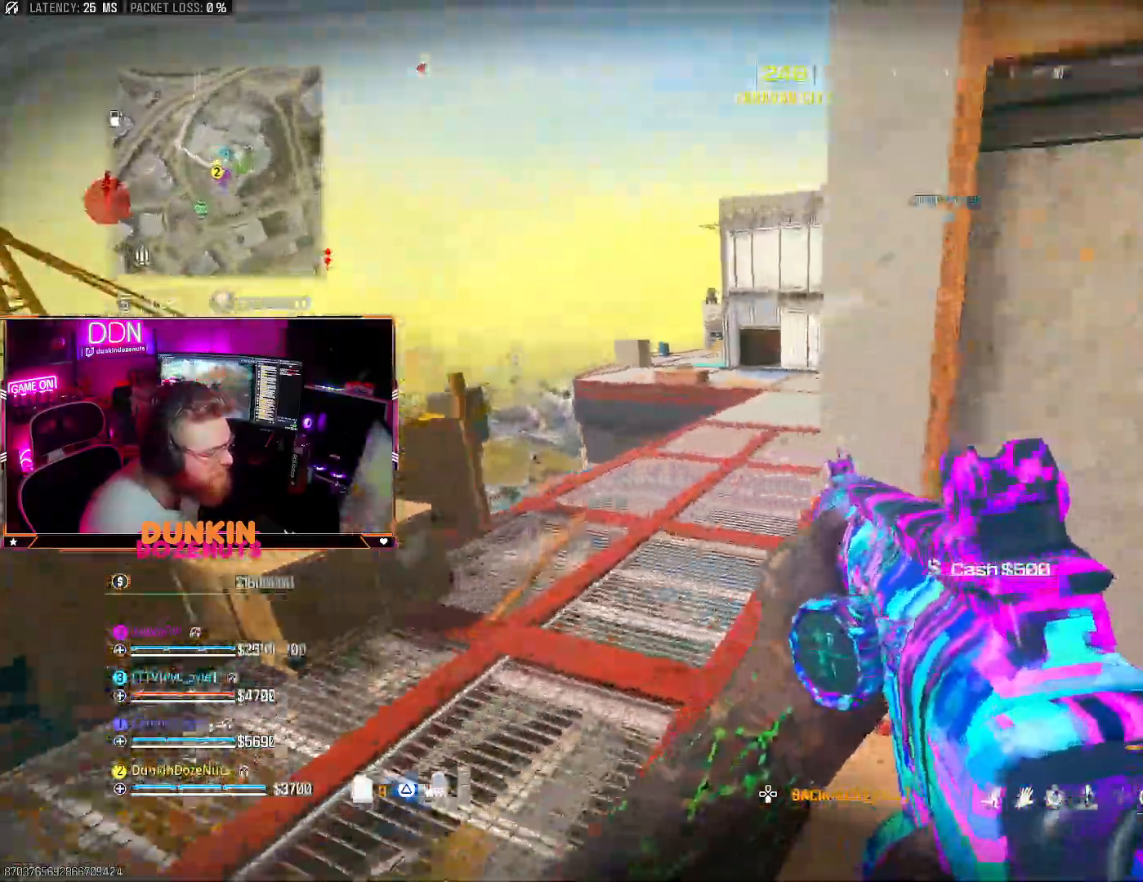
{"buttons": [], "left_stick": "up", "right_stick": "up", "events": [[17, "left_stick", "up"], [100, "right_stick", "up"], [200, "right_stick", "center"], [267, "right_stick", "up"], [283, "L3", "down"], [350, "right_stick", "center"], [400, "L3", "up"], [417, "right_stick", "up"]]}
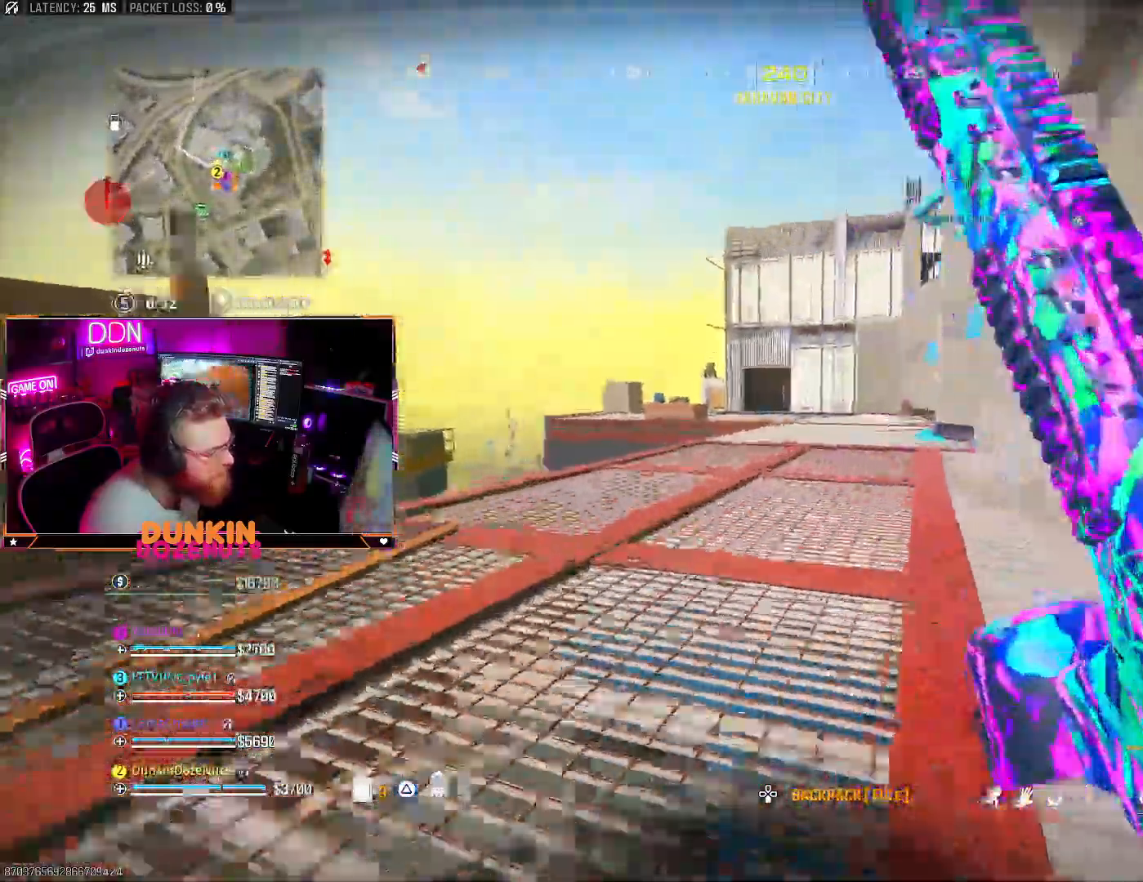
{"buttons": ["CIRCLE"], "left_stick": "up", "right_stick": "center", "events": [[17, "L3", "down"], [17, "right_stick", "center"], [33, "CIRCLE", "down"], [83, "right_stick", "up"], [150, "L3", "up"], [150, "right_stick", "center"]]}
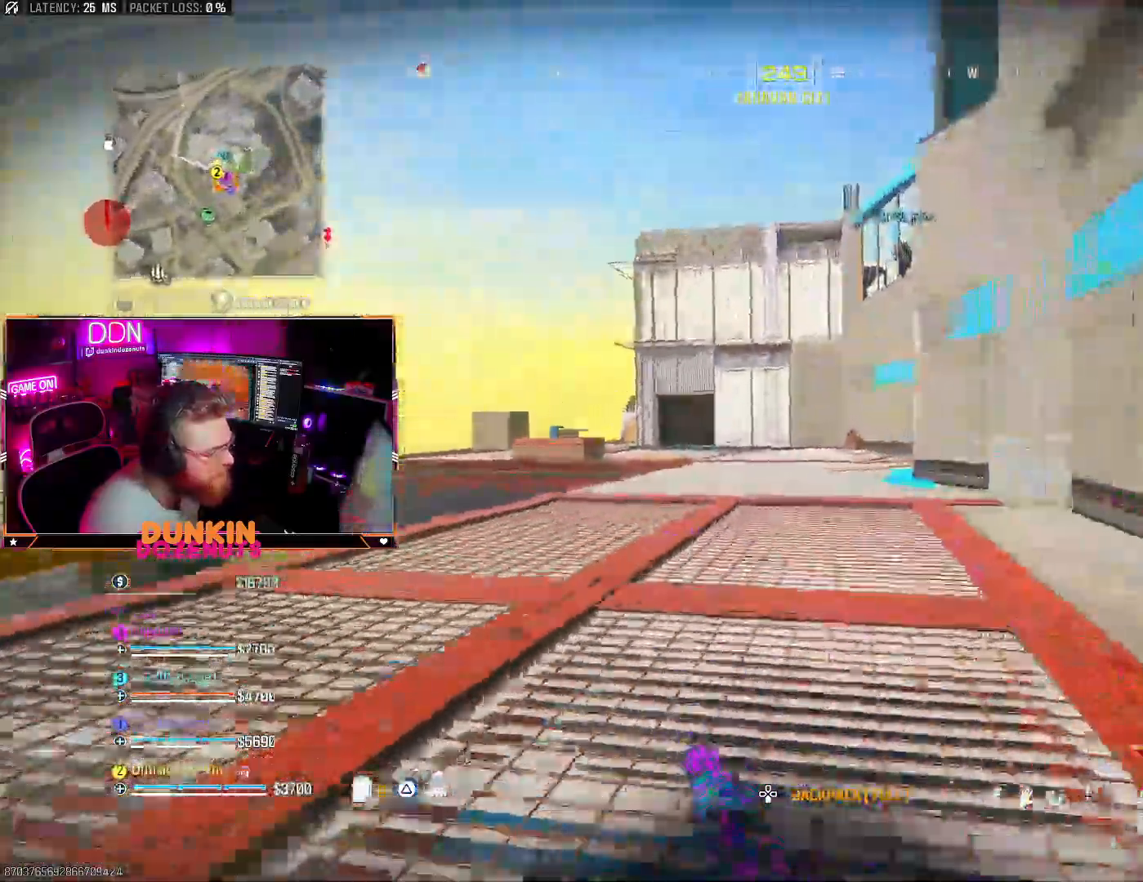
{"buttons": ["L3"], "left_stick": "up", "right_stick": "center", "events": [[17, "CROSS", "down"], [33, "CIRCLE", "up"], [83, "L3", "down"], [100, "CROSS", "up"], [150, "L3", "up"], [150, "TRIANGLE", "down"], [217, "L3", "down"], [250, "TRIANGLE", "up"], [300, "TRIANGLE", "down"], [333, "L3", "up"], [400, "TRIANGLE", "up"], [417, "L3", "down"]]}
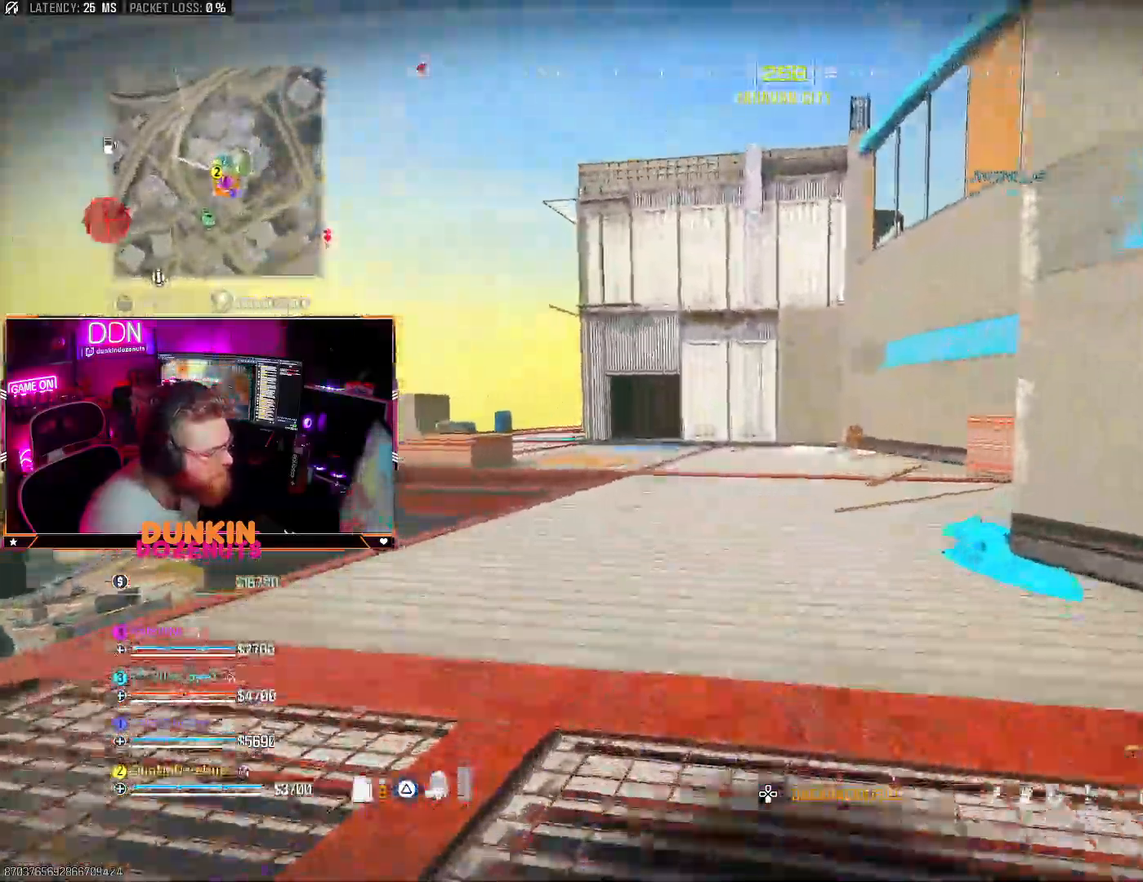
{"buttons": ["CIRCLE"], "left_stick": "up", "right_stick": "down-left", "events": [[33, "L3", "up"], [67, "CIRCLE", "down"], [117, "L3", "down"], [233, "L3", "up"], [350, "L3", "down"], [433, "right_stick", "down-left"], [467, "L3", "up"]]}
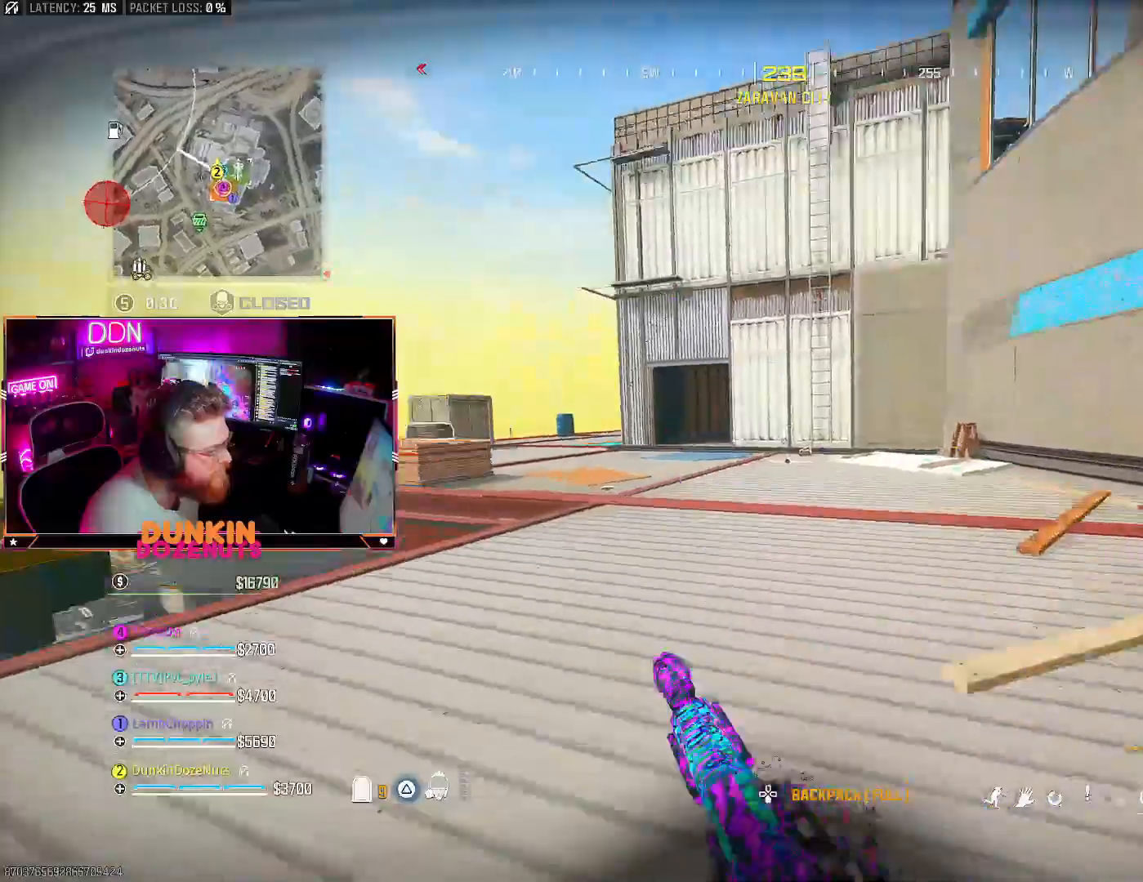
{"buttons": [], "left_stick": "up", "right_stick": "left", "events": [[17, "CIRCLE", "up"], [17, "right_stick", "left"], [83, "CROSS", "down"], [133, "L3", "down"], [167, "CROSS", "up"], [167, "TRIANGLE", "down"], [183, "L3", "up"], [267, "TRIANGLE", "up"], [283, "L3", "down"], [350, "TRIANGLE", "down"], [417, "L3", "up"], [433, "TRIANGLE", "up"]]}
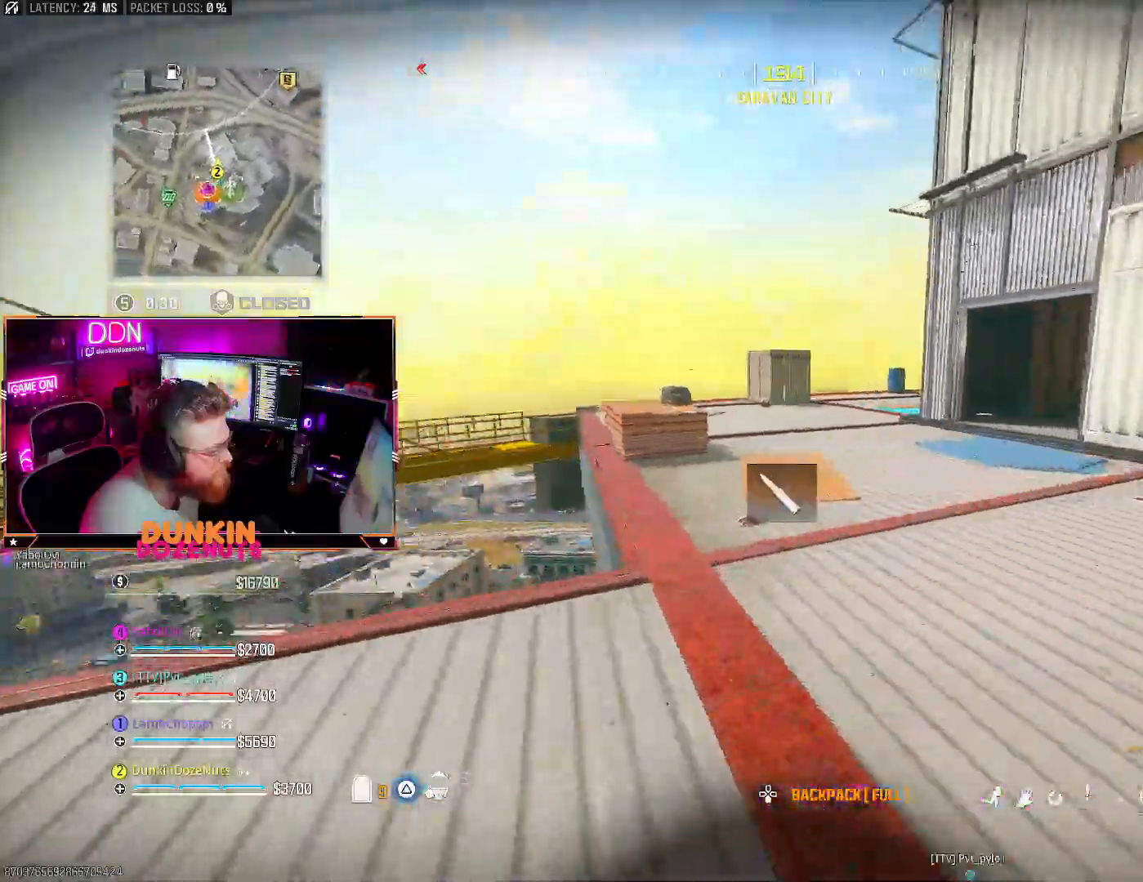
{"buttons": ["L3"], "left_stick": "up", "right_stick": "left", "events": [[17, "right_stick", "center"], [50, "CROSS", "down"], [83, "L3", "down"], [150, "CROSS", "up"], [150, "L3", "up"], [267, "L3", "down"], [383, "L3", "up"], [383, "right_stick", "left"], [467, "L3", "down"]]}
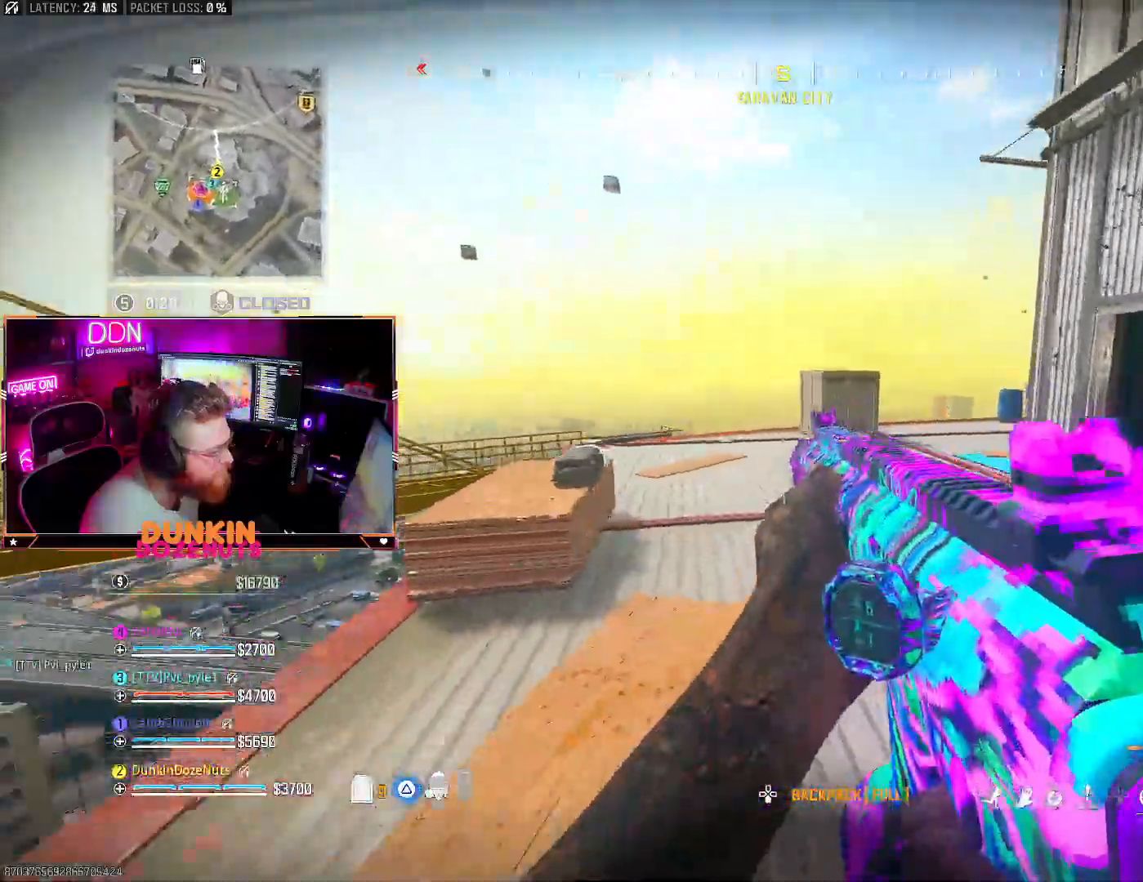
{"buttons": ["SQUARE"], "left_stick": "up-left", "right_stick": "left", "events": [[67, "L3", "up"], [150, "L3", "down"], [283, "L3", "up"], [367, "left_stick", "up-left"], [483, "SQUARE", "down"]]}
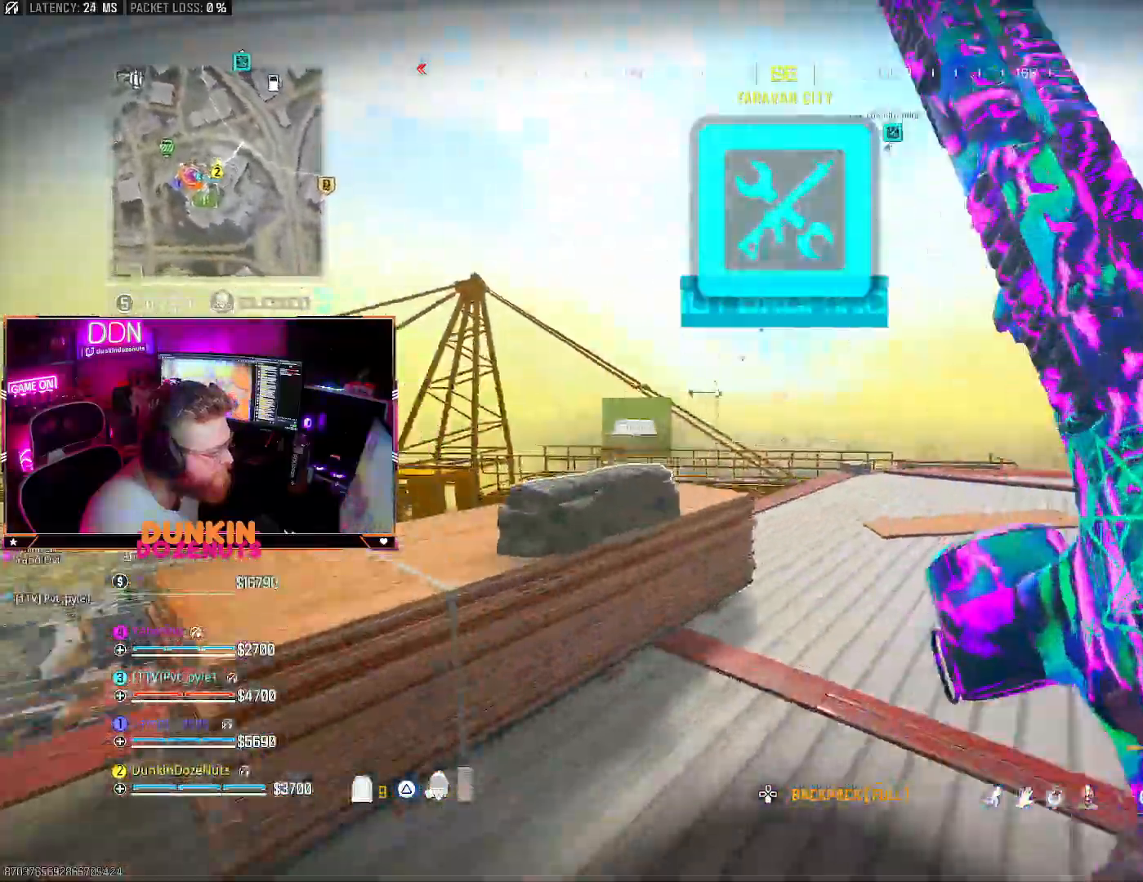
{"buttons": ["TRIANGLE"], "left_stick": "down-right", "right_stick": "down-right", "events": [[150, "left_stick", "down-left"], [200, "right_stick", "center"], [267, "SQUARE", "up"], [267, "right_stick", "down-right"], [300, "left_stick", "down-right"], [467, "TRIANGLE", "down"]]}
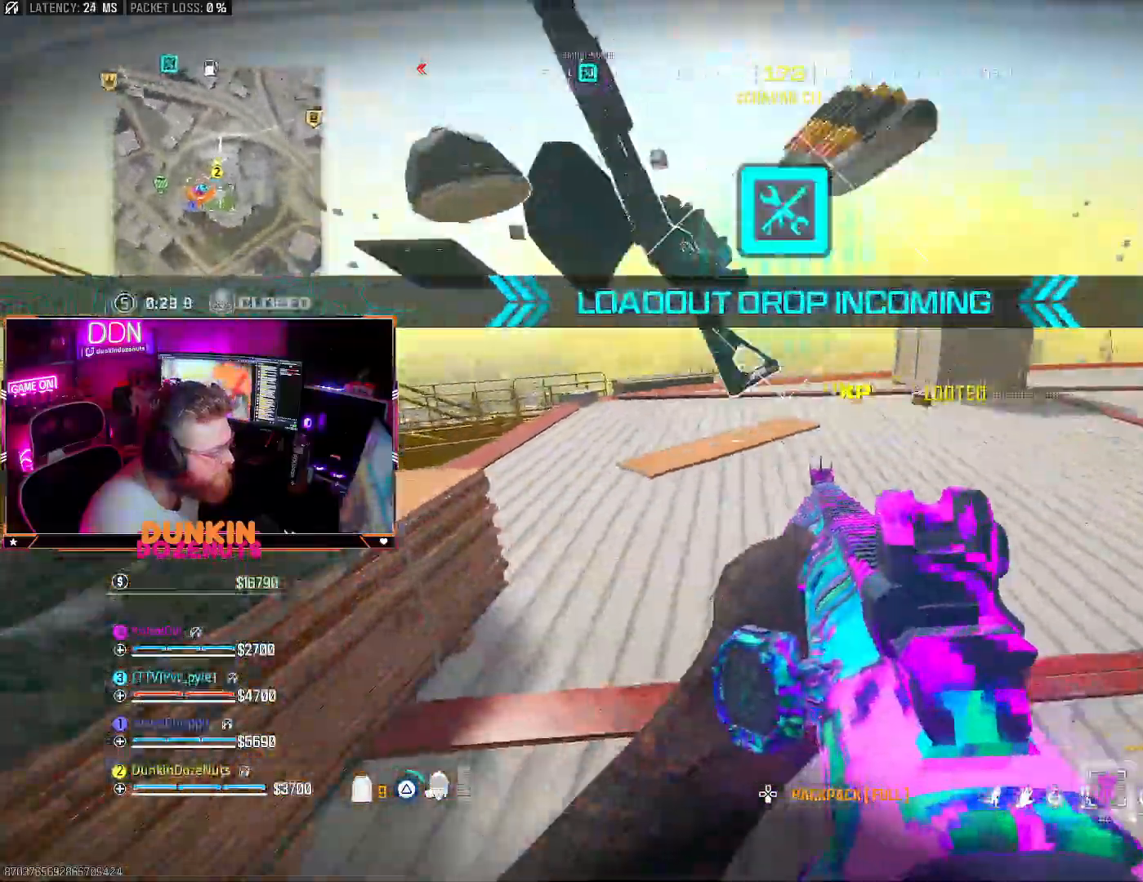
{"buttons": ["L3"], "left_stick": "up-left", "right_stick": "center", "events": [[50, "TRIANGLE", "up"], [117, "TRIANGLE", "down"], [150, "right_stick", "center"], [200, "right_stick", "down"], [217, "TRIANGLE", "up"], [250, "left_stick", "up-left"], [317, "right_stick", "center"], [450, "L3", "down"]]}
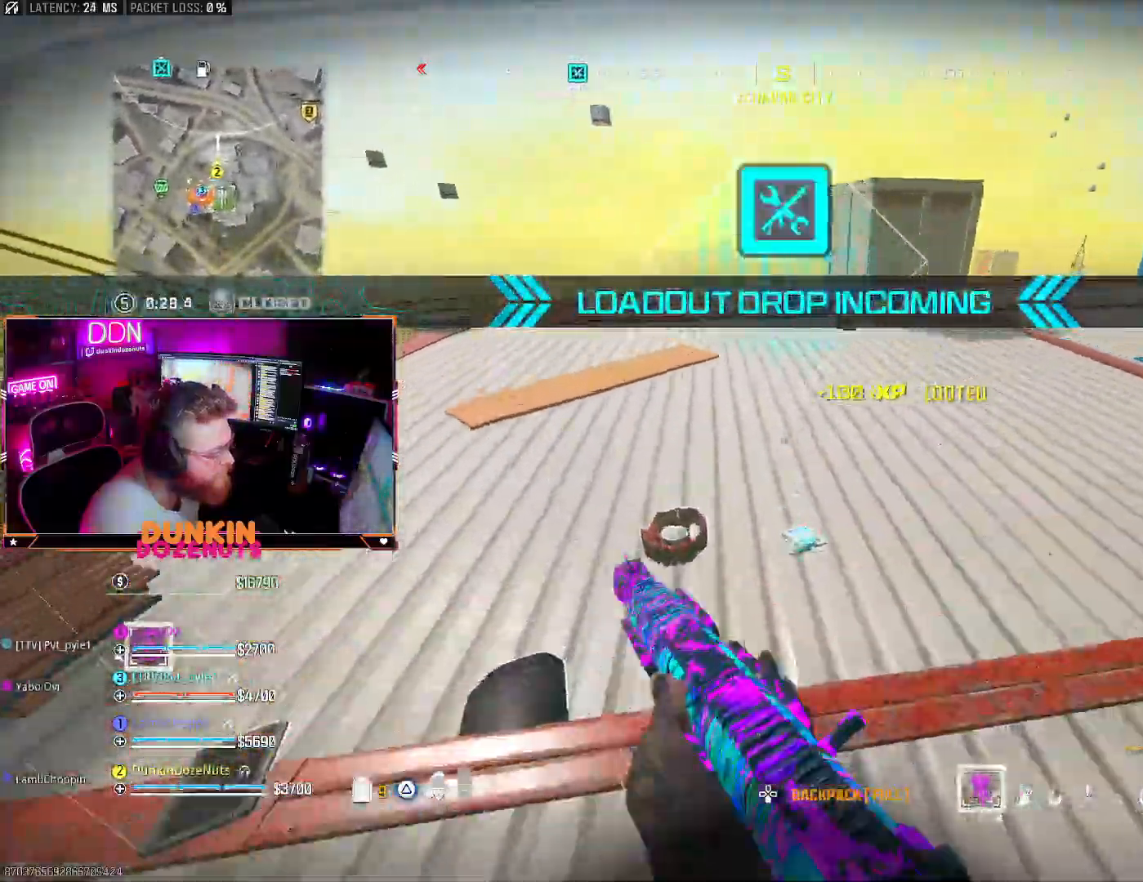
{"buttons": ["L3"], "left_stick": "up-right", "right_stick": "left", "events": [[50, "L3", "up"], [67, "right_stick", "up-right"], [117, "left_stick", "up-right"], [183, "L3", "down"], [300, "L3", "up"], [333, "right_stick", "center"], [383, "L3", "down"], [433, "right_stick", "left"]]}
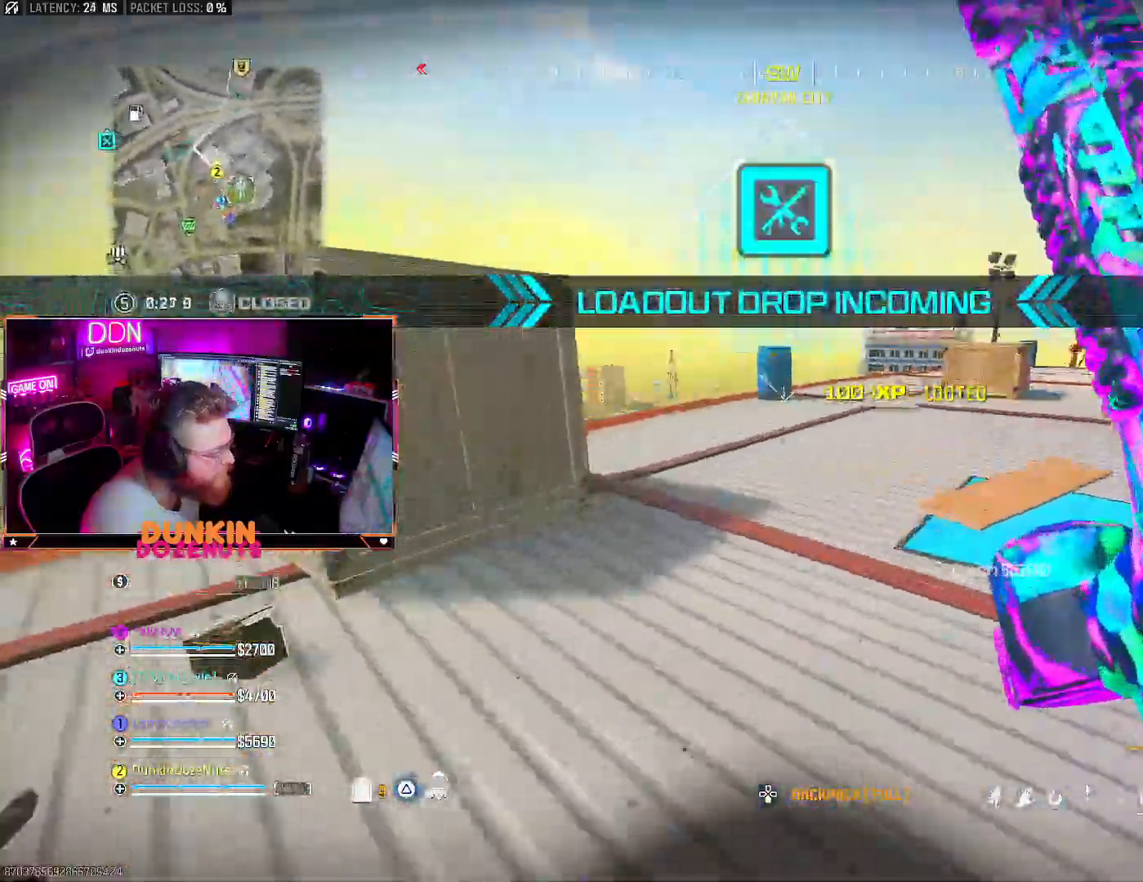
{"buttons": [], "left_stick": "right", "right_stick": "left"}
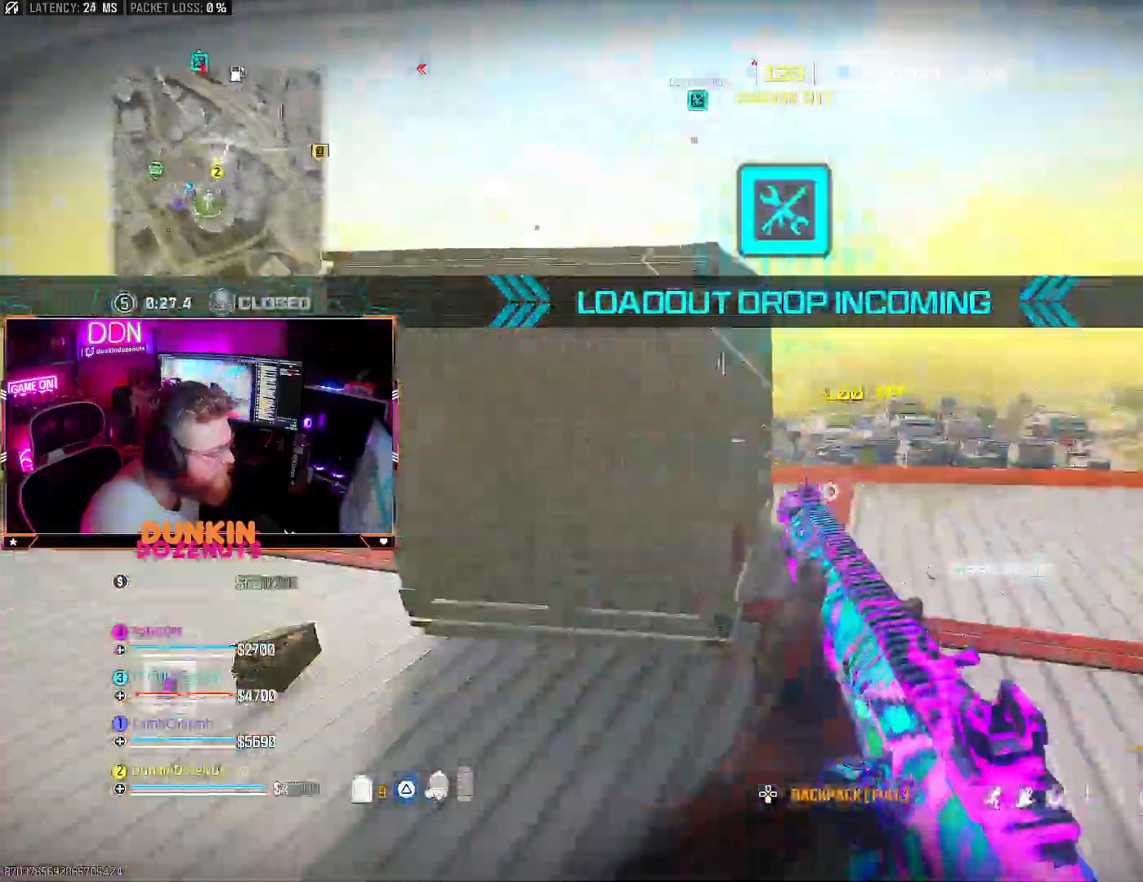
{"buttons": [], "left_stick": "right", "right_stick": "center", "events": [[33, "right_stick", "center"]]}
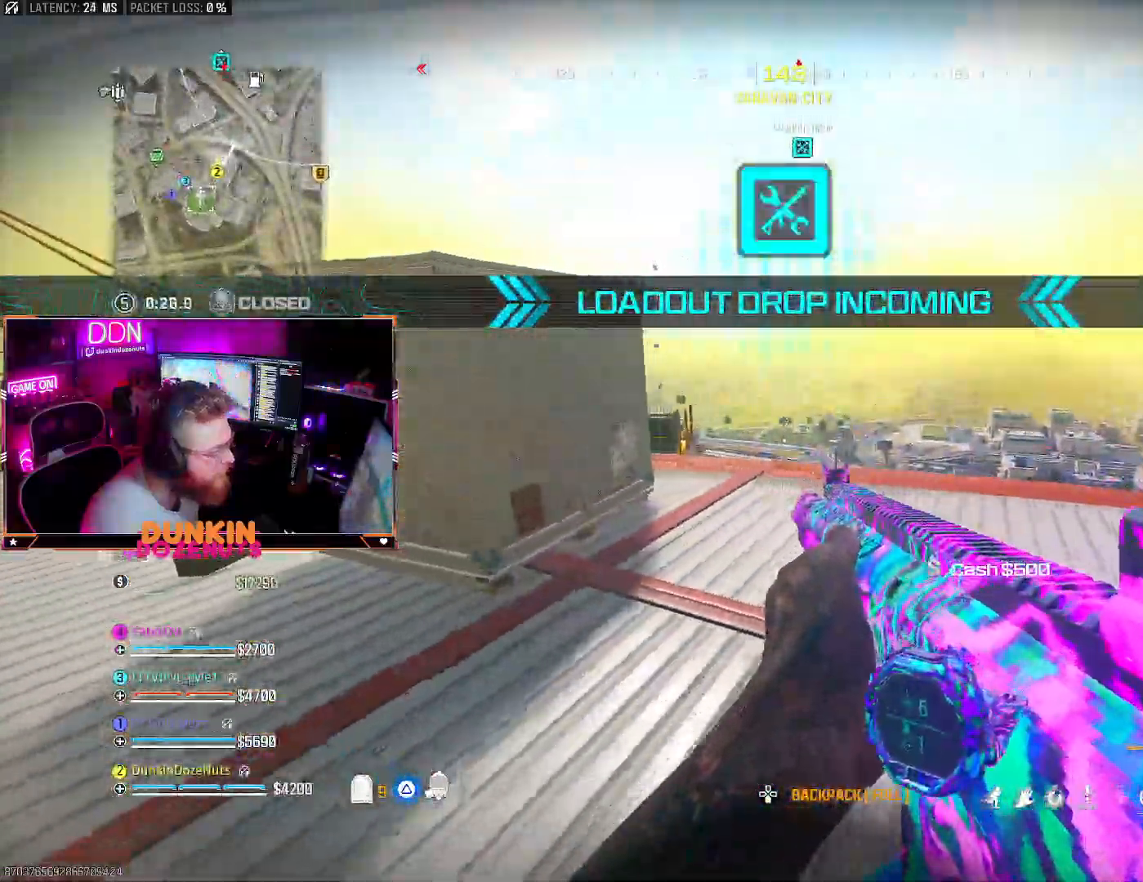
{"buttons": [], "left_stick": "right", "right_stick": "center", "events": []}
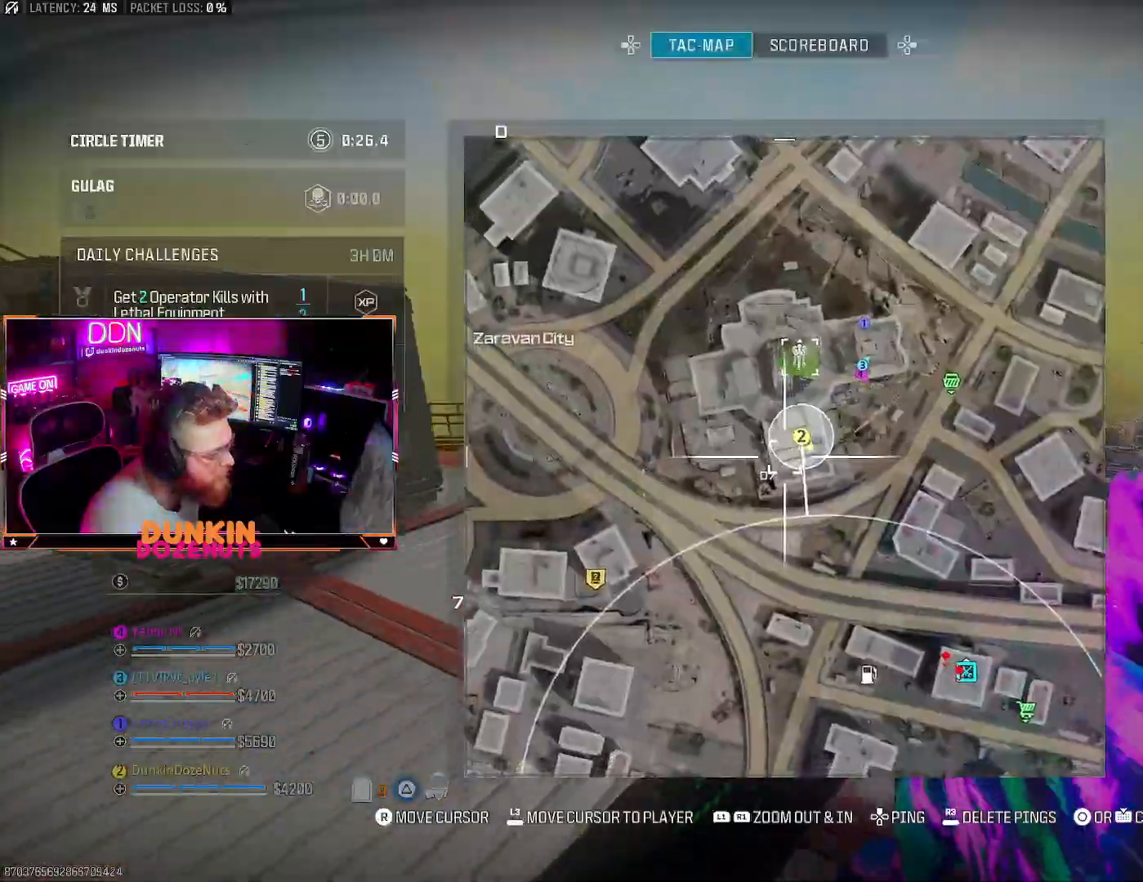
{"buttons": [], "left_stick": "right", "right_stick": "center", "events": [[100, "right_stick", "down-right"], [417, "right_stick", "center"]]}
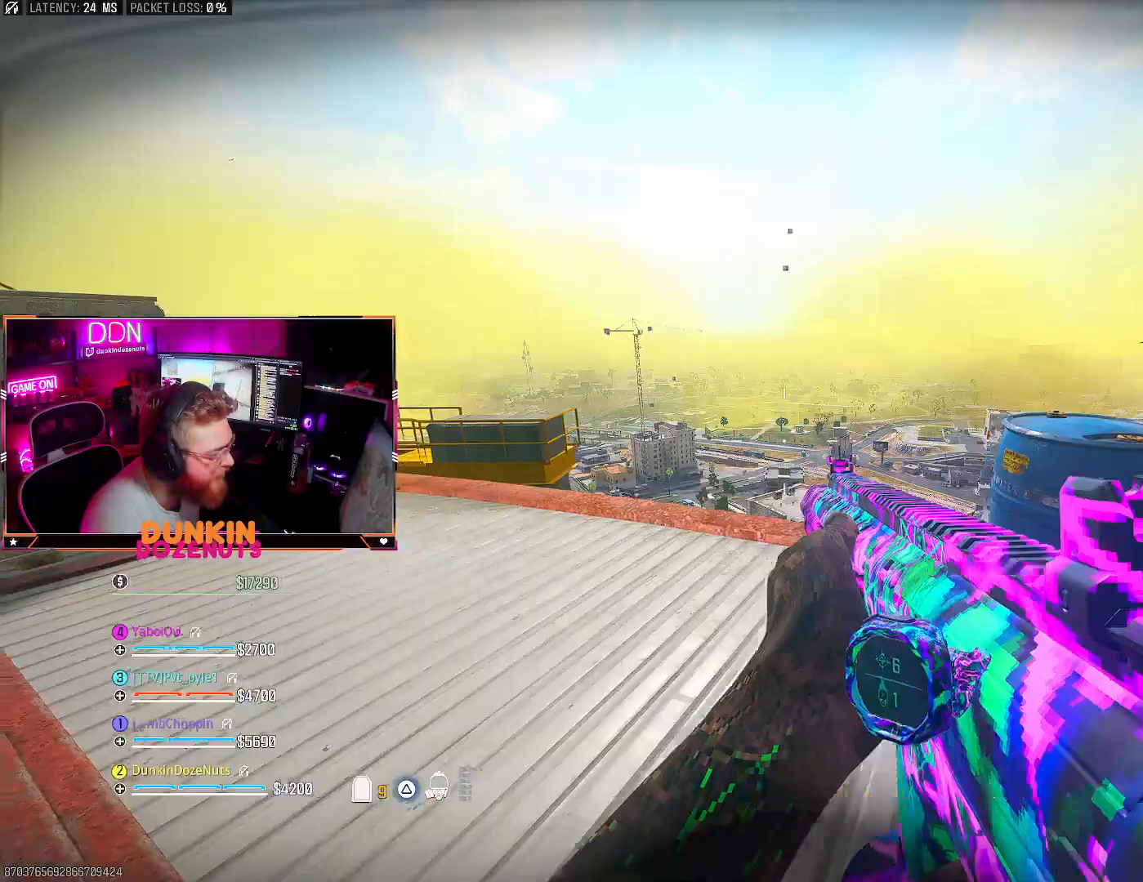
{"buttons": ["TRIANGLE"], "left_stick": "up-left", "right_stick": "center", "events": [[150, "left_stick", "up"], [200, "left_stick", "up-left"], [283, "right_stick", "down"], [300, "left_stick", "left"], [433, "left_stick", "up-left"], [467, "TRIANGLE", "down"], [483, "right_stick", "center"]]}
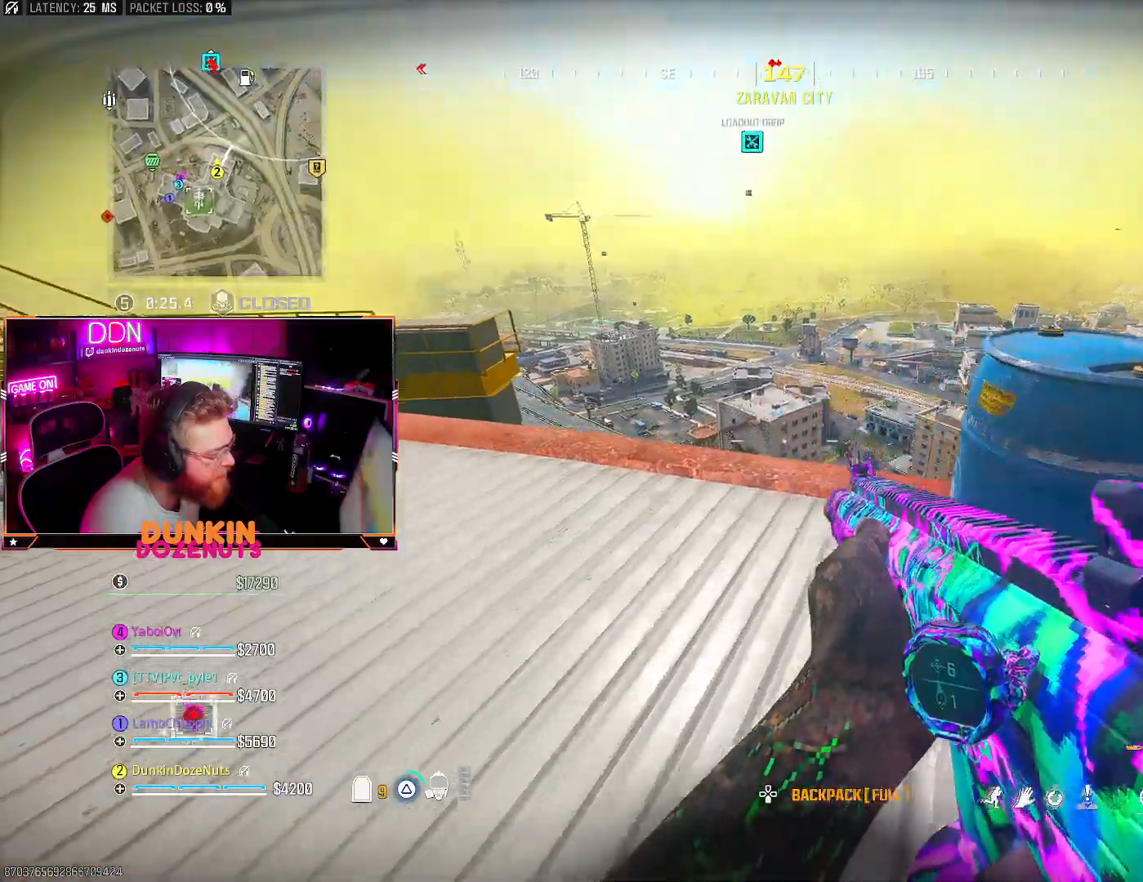
{"buttons": ["L2"], "left_stick": "up-right", "right_stick": "center", "events": [[67, "TRIANGLE", "up"], [250, "left_stick", "up-right"], [367, "right_stick", "up"], [383, "L2", "down"], [500, "right_stick", "center"]]}
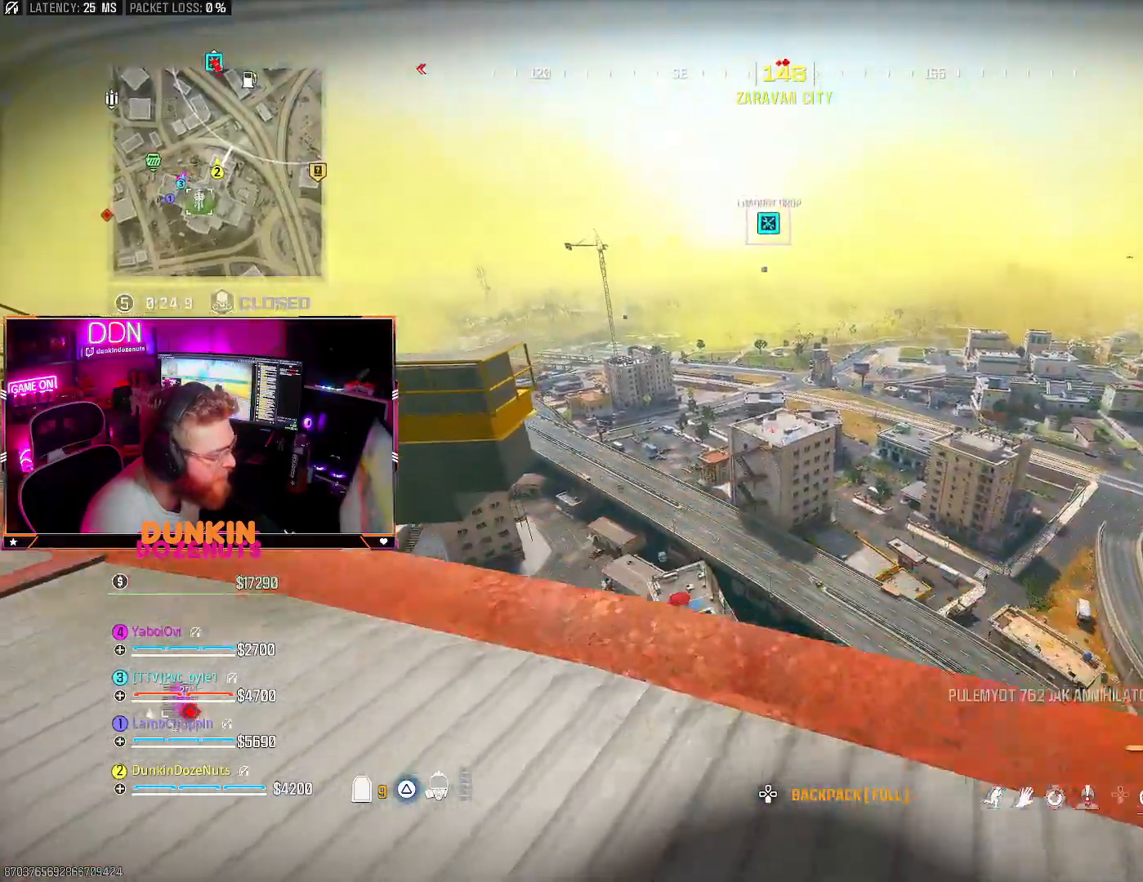
{"buttons": ["L2"], "left_stick": "center", "right_stick": "up-left", "events": [[17, "left_stick", "right"], [350, "left_stick", "center"], [417, "right_stick", "up-left"]]}
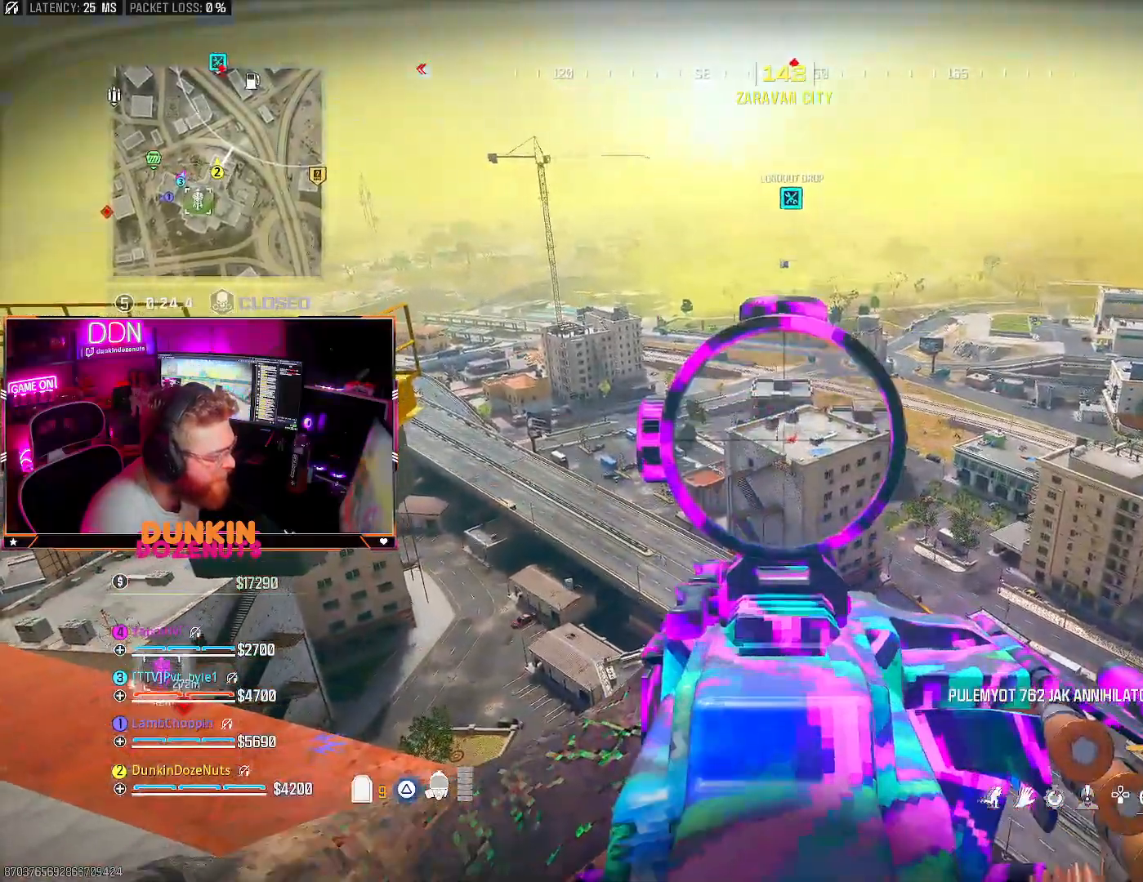
{"buttons": ["L2"], "left_stick": "center", "right_stick": "center", "events": [[33, "right_stick", "center"], [100, "DPAD_UP", "down"], [183, "DPAD_UP", "up"], [250, "DPAD_UP", "down"], [333, "DPAD_UP", "up"]]}
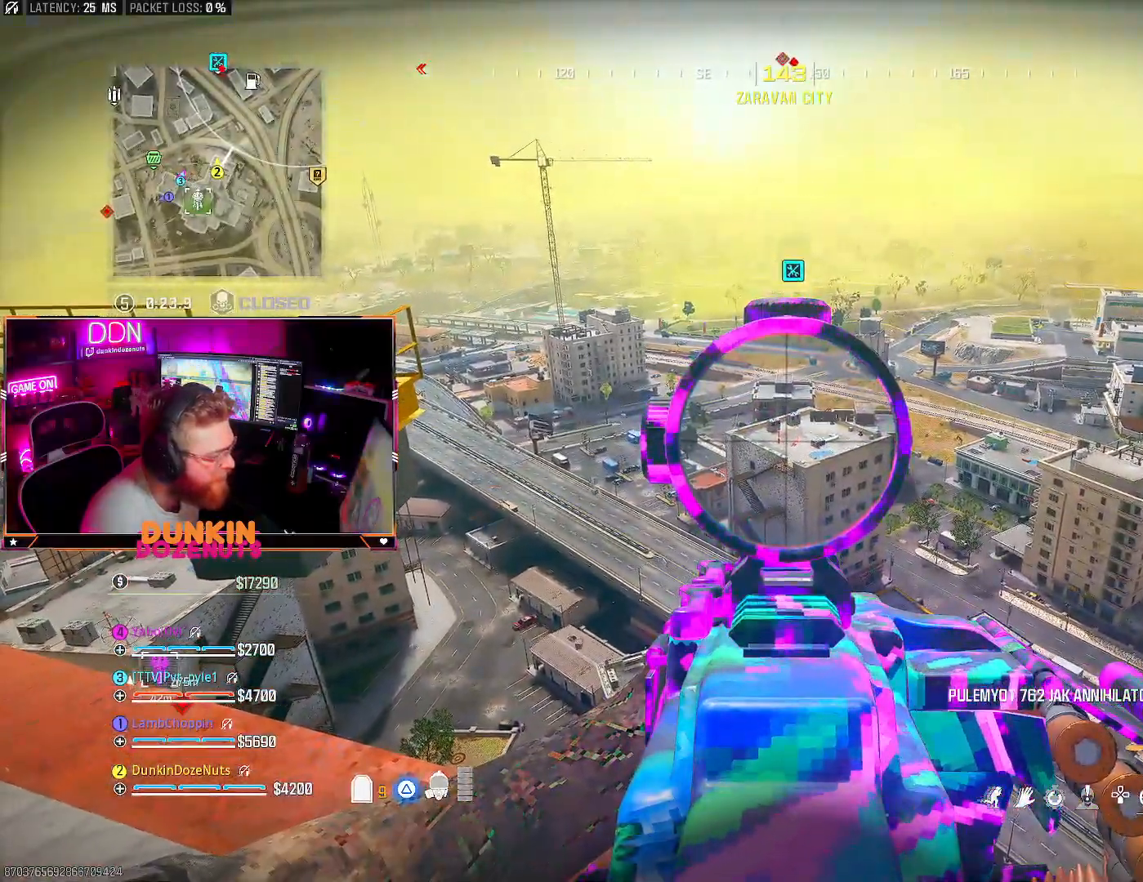
{"buttons": ["L2"], "left_stick": "center", "right_stick": "center", "events": [[100, "right_stick", "right"], [133, "left_stick", "right"], [217, "right_stick", "center"], [317, "left_stick", "center"]]}
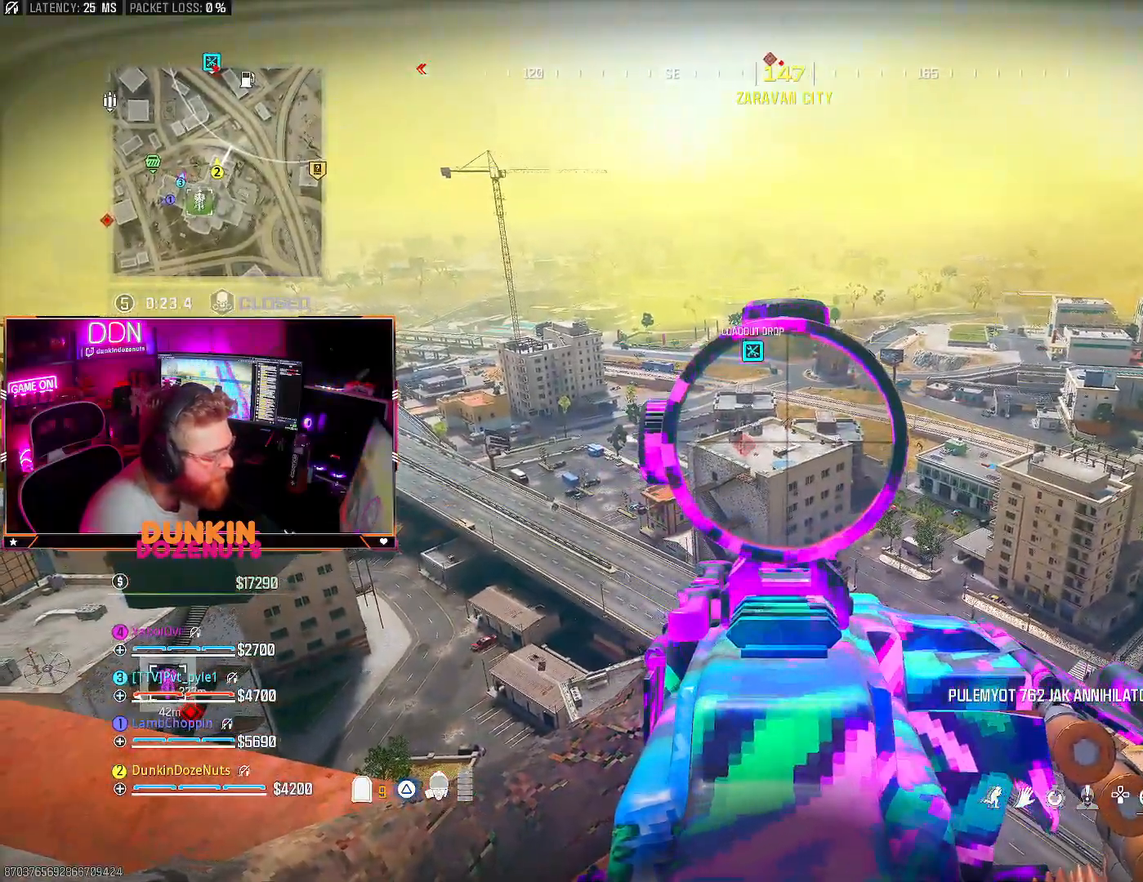
{"buttons": ["L2"], "left_stick": "center", "right_stick": "center", "events": [[233, "DPAD_UP", "down"], [333, "DPAD_UP", "up"]]}
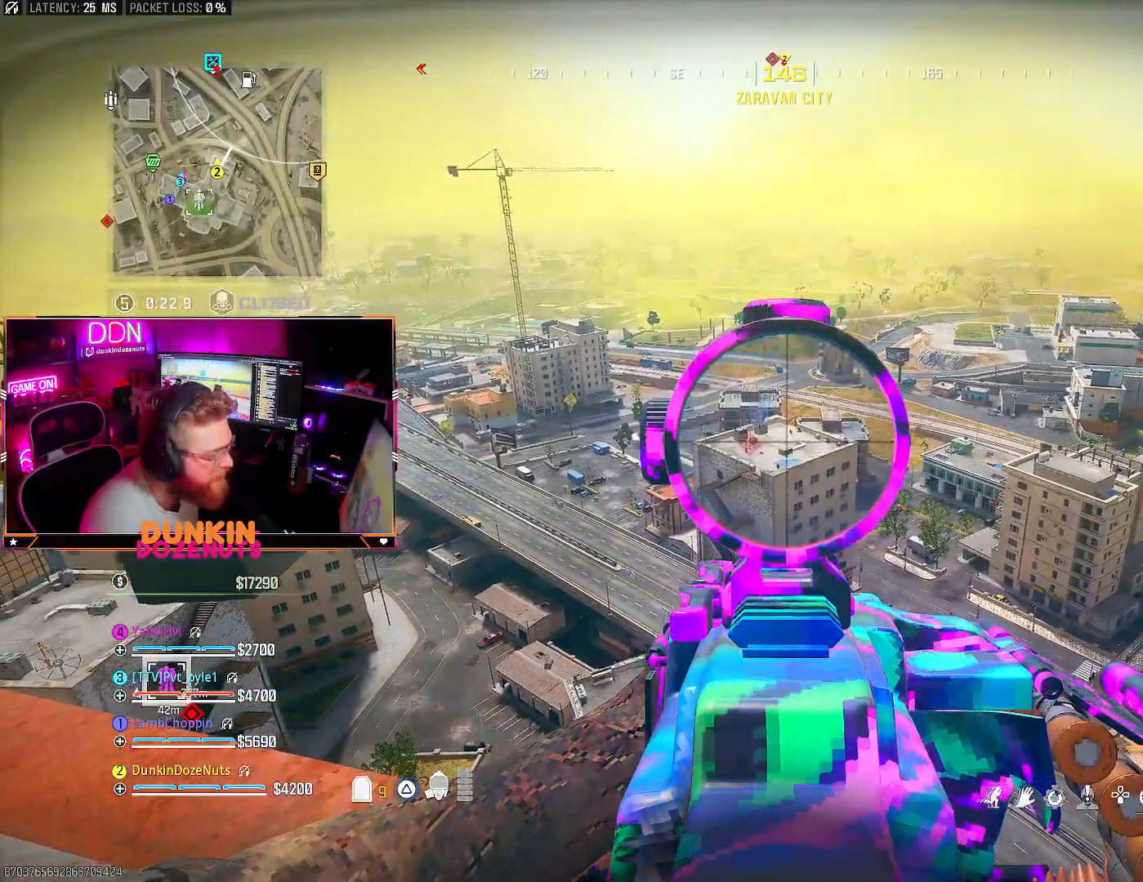
{"buttons": ["L2"], "left_stick": "center", "right_stick": "center", "events": []}